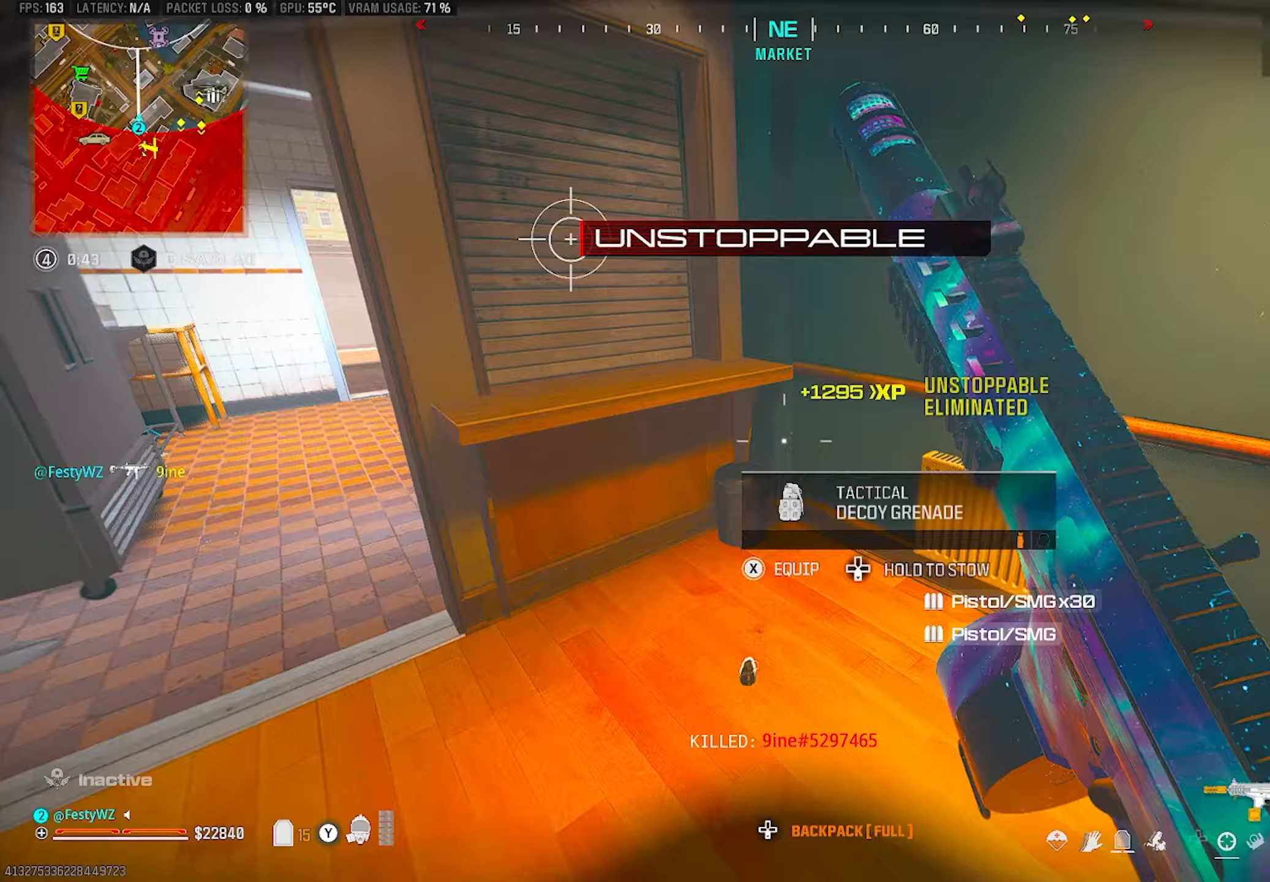
Gameplay with a controller (PlayStation layout); each line is a JSON object with the inputs held at the frame after it (dt_ms = milliseconds from this image to that frame). "events" lists button and stick changes between this image and that frame as [ms after this image, input, new state], when the widget could be followed in between. Not read: R3.
{"dt_ms": 250, "buttons": ["TRIANGLE"], "left_stick": "up", "right_stick": "center", "events": [[83, "left_stick", "right"], [150, "left_stick", "up"], [217, "right_stick", "center"], [250, "TRIANGLE", "down"]]}
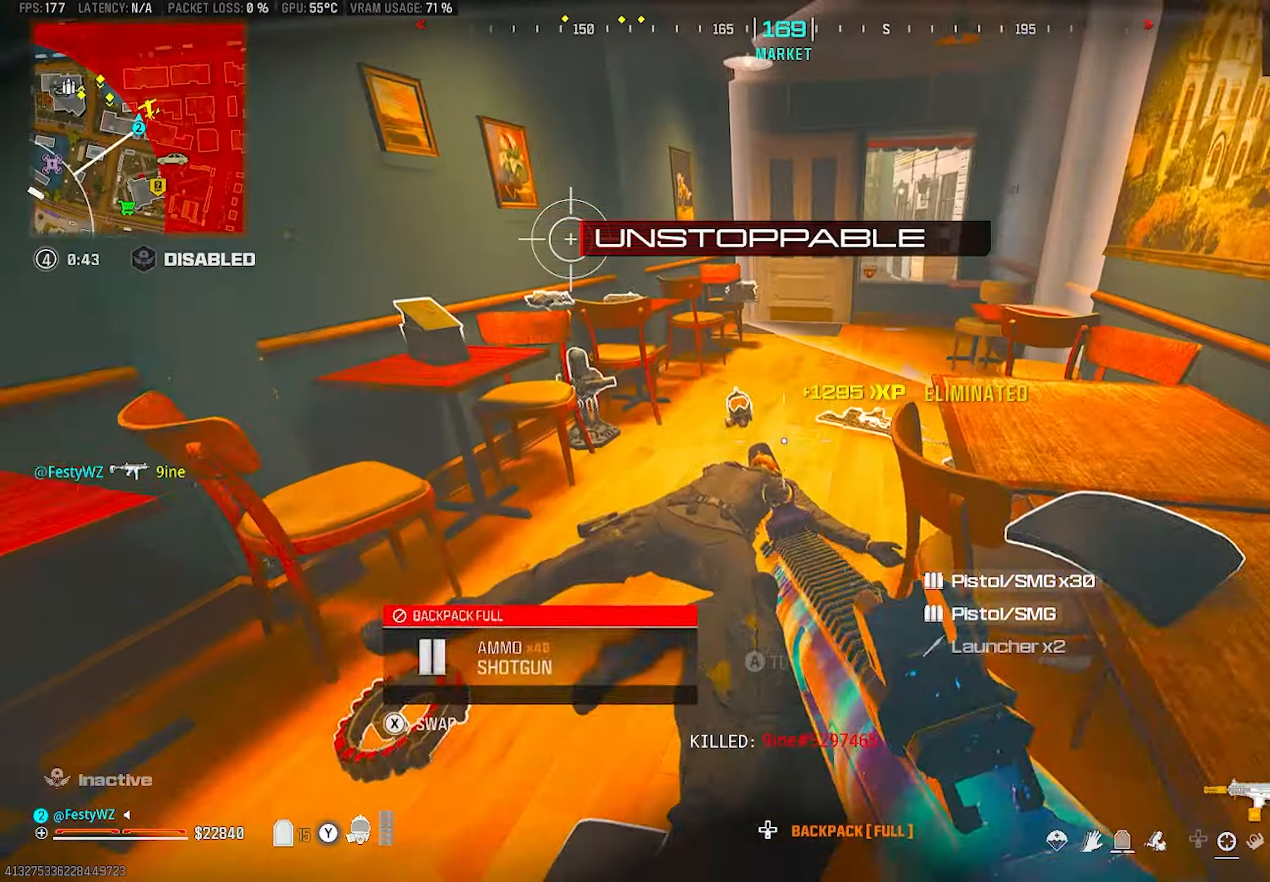
{"dt_ms": 500, "buttons": [], "left_stick": "down", "right_stick": "left", "events": [[50, "TRIANGLE", "up"], [150, "right_stick", "down"], [217, "right_stick", "center"], [250, "left_stick", "center"], [300, "left_stick", "down"], [333, "SQUARE", "down"], [367, "SQUARE", "up"], [483, "right_stick", "left"]]}
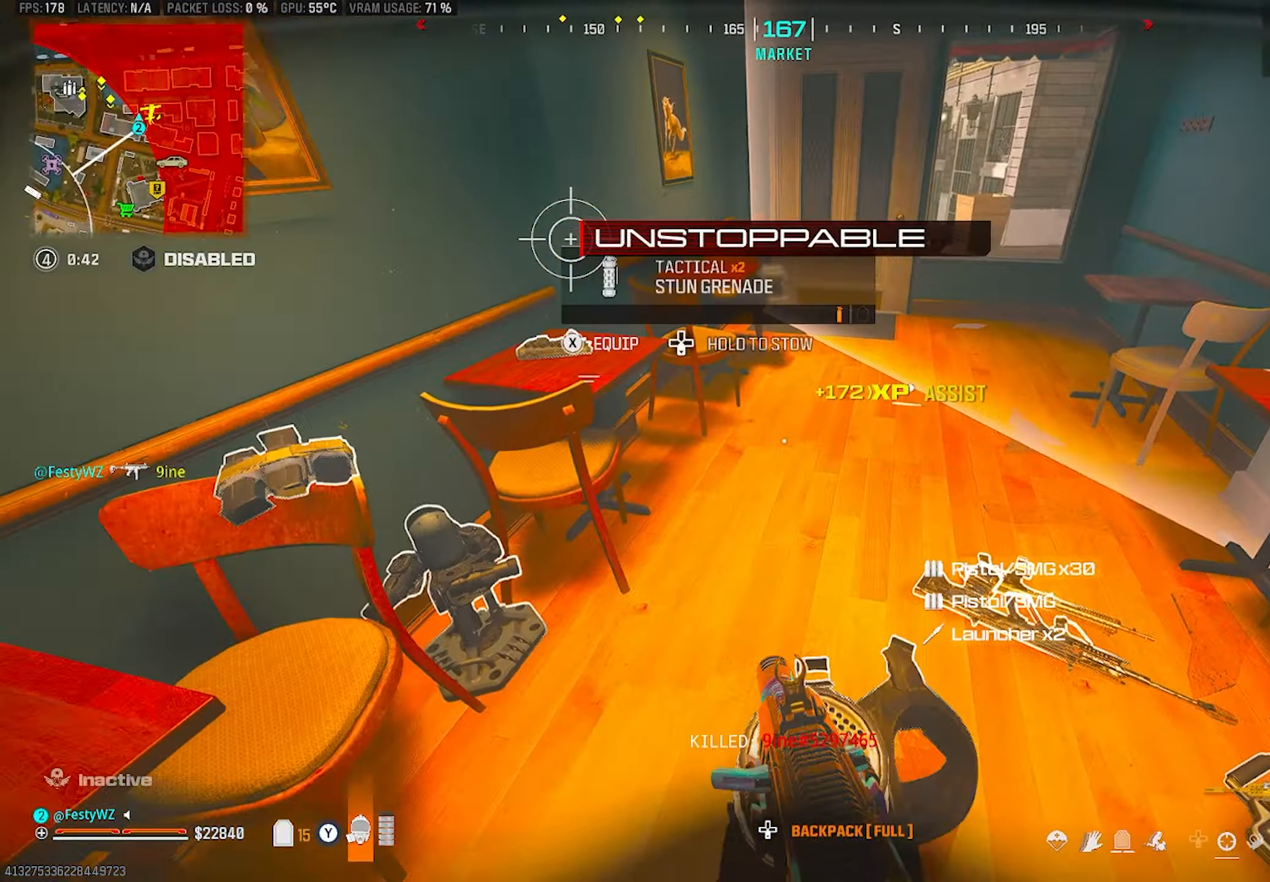
{"dt_ms": 500, "buttons": [], "left_stick": "up-left", "right_stick": "center", "events": [[83, "right_stick", "up-left"], [183, "left_stick", "left"], [233, "left_stick", "up-left"], [367, "right_stick", "center"]]}
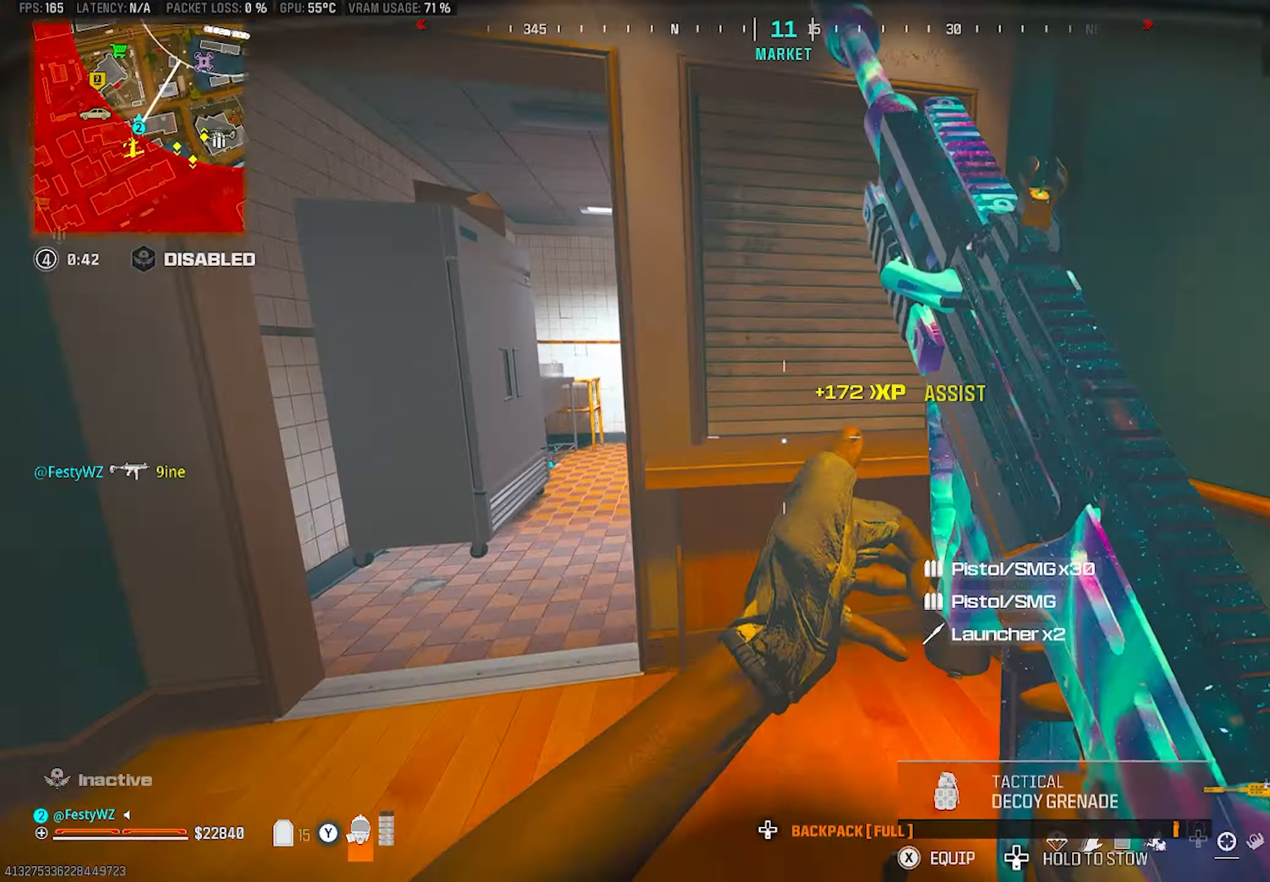
{"dt_ms": 500, "buttons": [], "left_stick": "up", "right_stick": "center", "events": [[17, "TRIANGLE", "down"], [83, "TRIANGLE", "up"], [150, "left_stick", "left"], [167, "right_stick", "left"], [283, "left_stick", "up-left"], [283, "right_stick", "right"], [400, "right_stick", "center"], [433, "left_stick", "up"], [450, "TRIANGLE", "down"], [500, "TRIANGLE", "up"]]}
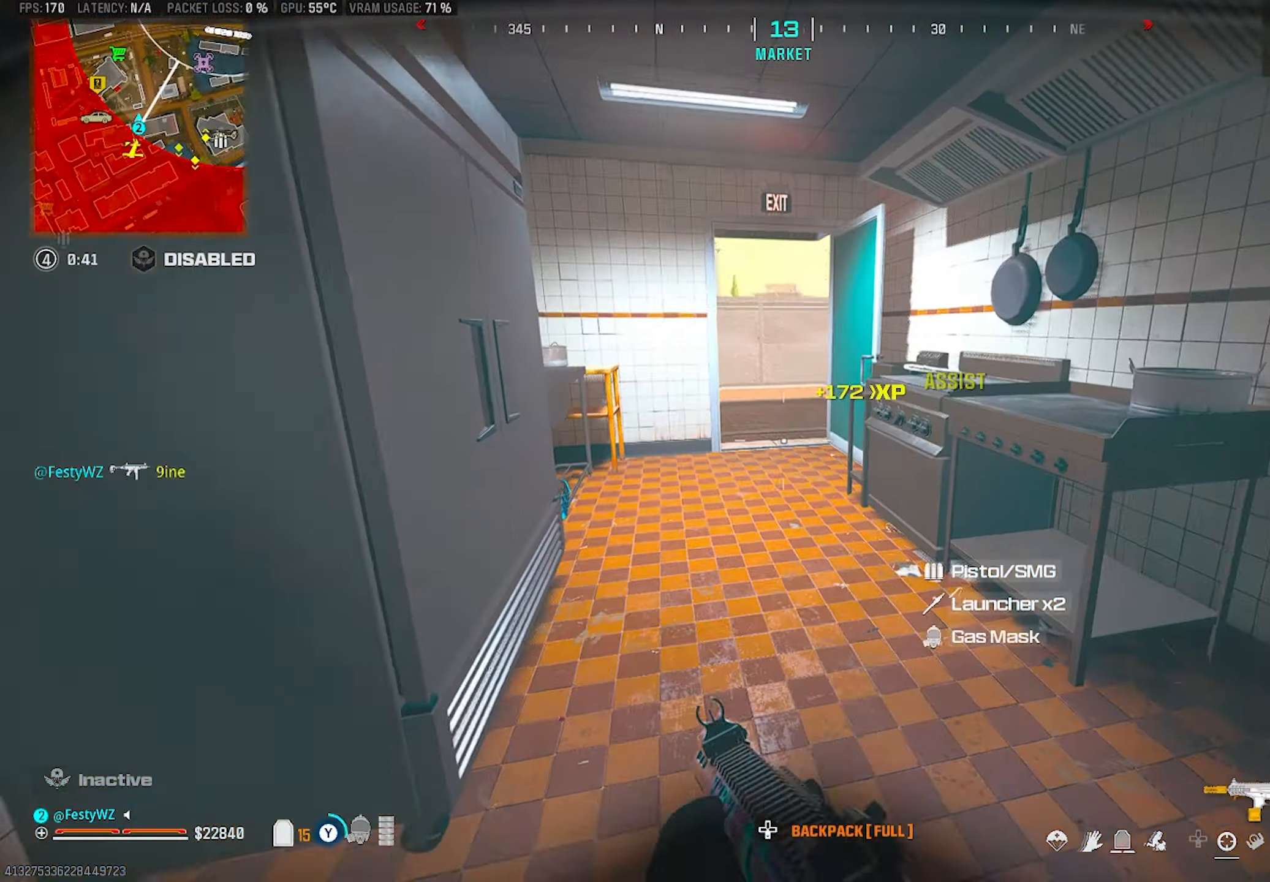
{"dt_ms": 500, "buttons": ["CROSS"], "left_stick": "up-left", "right_stick": "center", "events": [[67, "TRIANGLE", "down"], [117, "TRIANGLE", "up"], [233, "CIRCLE", "down"], [300, "CIRCLE", "up"], [400, "right_stick", "right"], [417, "CROSS", "down"], [500, "left_stick", "up-left"], [500, "right_stick", "center"]]}
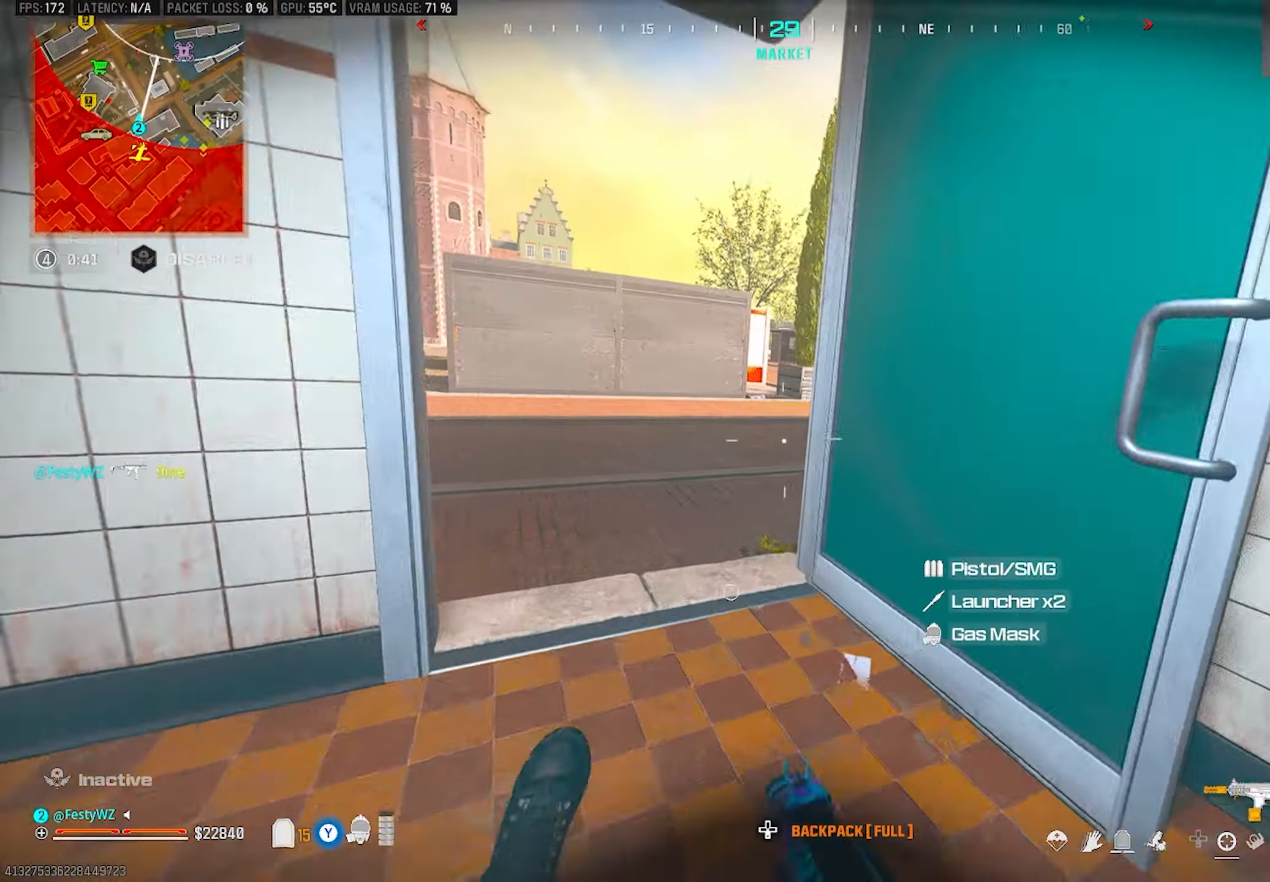
{"dt_ms": 500, "buttons": [], "left_stick": "up", "right_stick": "center", "events": [[17, "CROSS", "up"], [67, "right_stick", "right"], [267, "left_stick", "up"], [333, "right_stick", "center"], [367, "TRIANGLE", "down"], [417, "TRIANGLE", "up"]]}
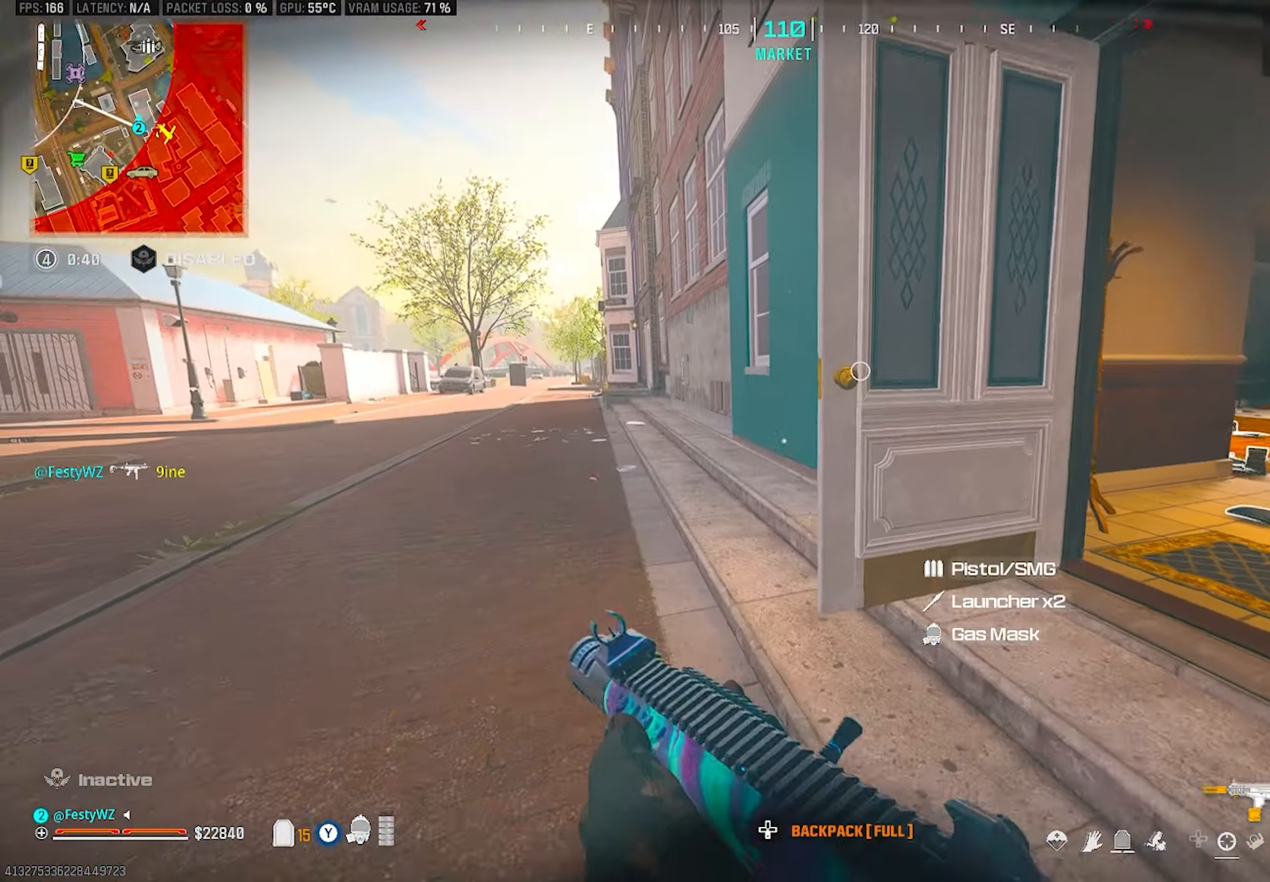
{"dt_ms": 500, "buttons": [], "left_stick": "up", "right_stick": "center", "events": [[50, "left_stick", "up-left"], [67, "right_stick", "right"], [183, "left_stick", "right"], [367, "left_stick", "up"], [367, "right_stick", "center"], [383, "TRIANGLE", "down"], [433, "TRIANGLE", "up"]]}
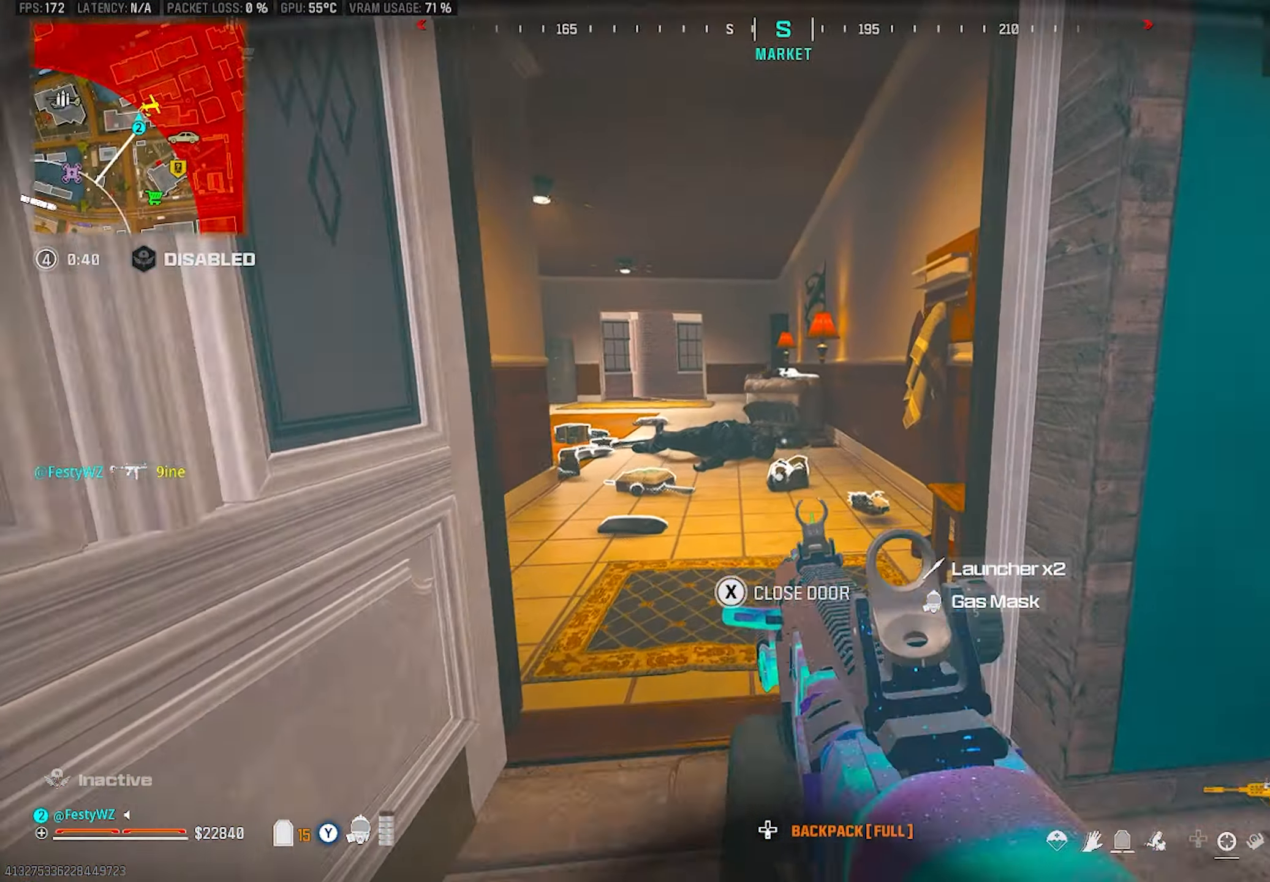
{"dt_ms": 500, "buttons": [], "left_stick": "up", "right_stick": "center", "events": [[83, "right_stick", "left"], [200, "right_stick", "center"]]}
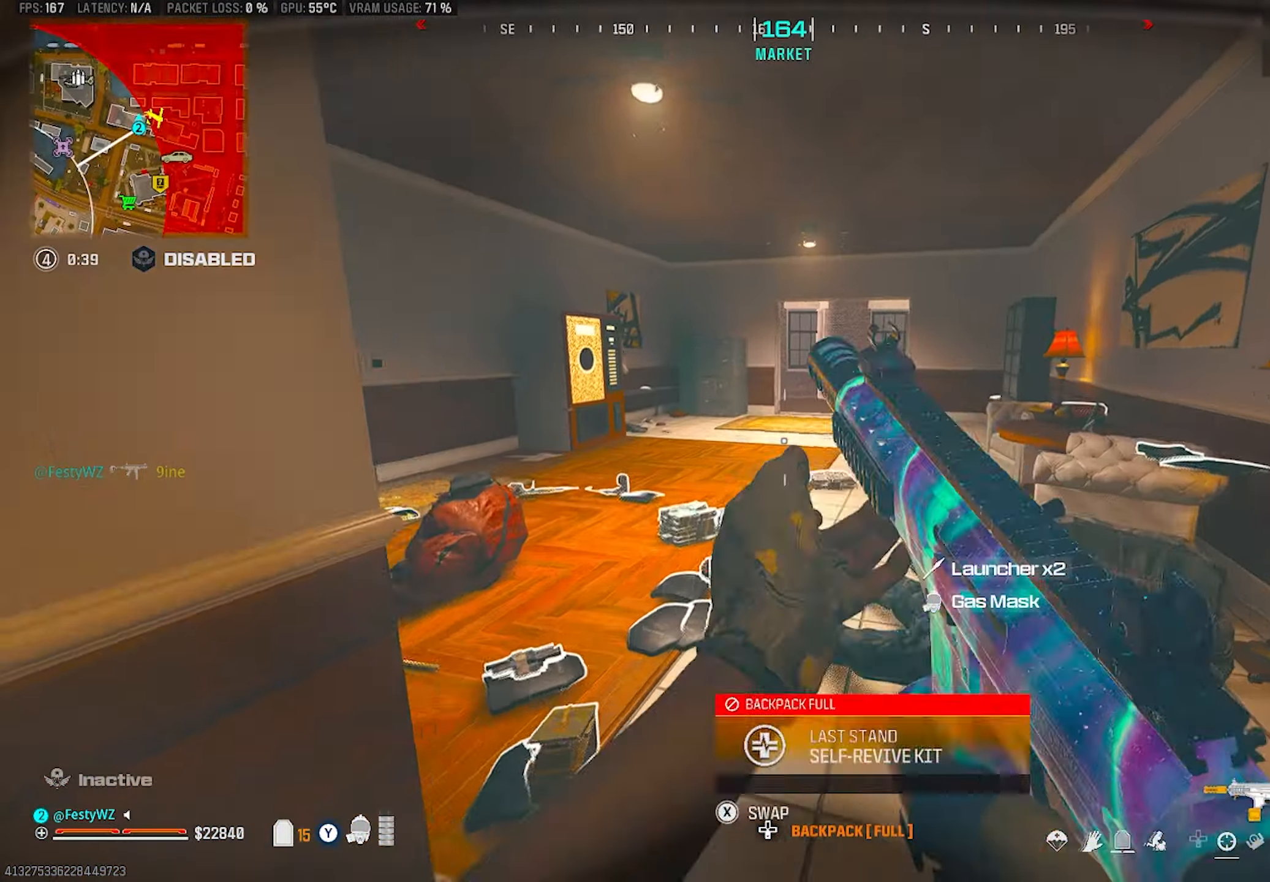
{"dt_ms": 500, "buttons": [], "left_stick": "up", "right_stick": "right", "events": [[50, "right_stick", "left"], [150, "right_stick", "center"], [467, "right_stick", "right"]]}
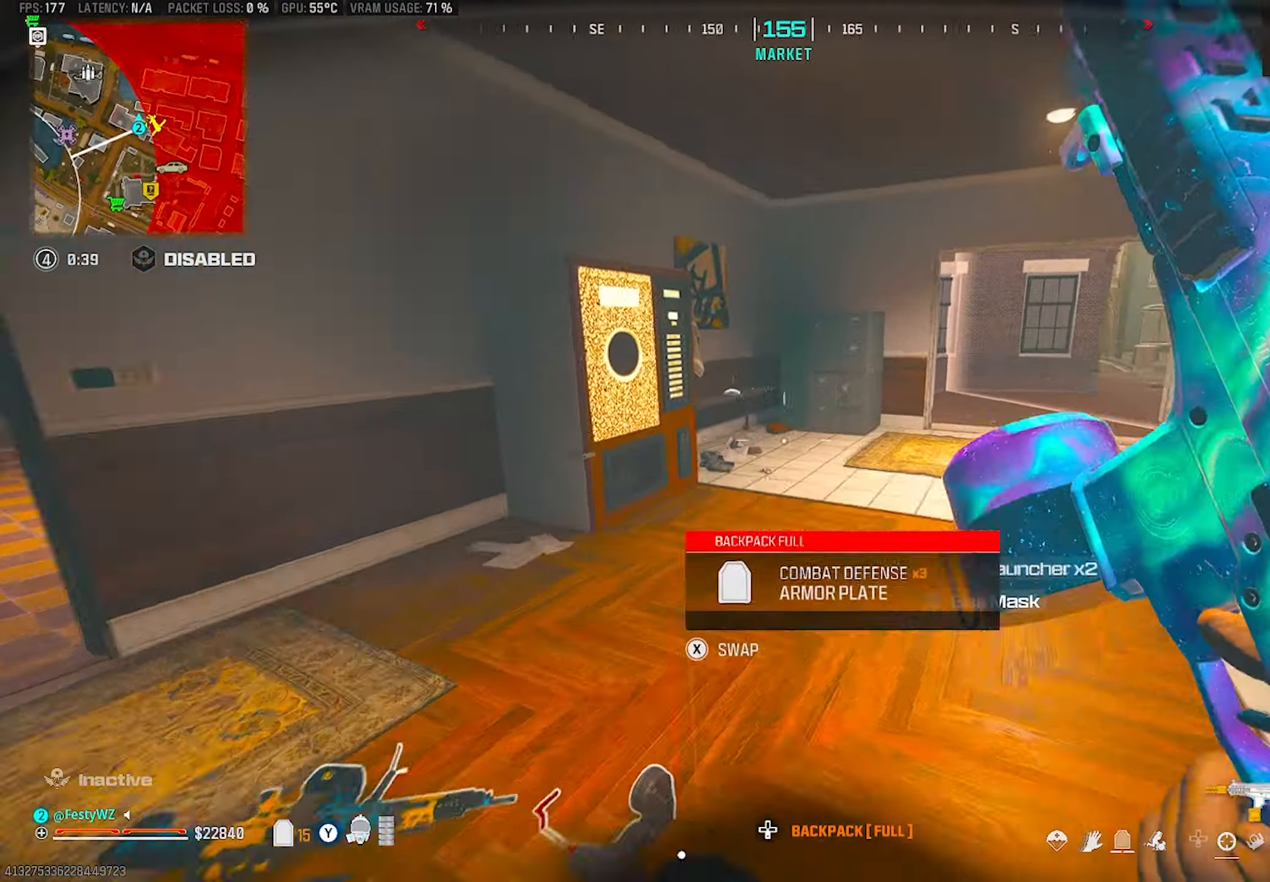
{"dt_ms": 500, "buttons": ["CIRCLE"], "left_stick": "up", "right_stick": "center", "events": [[150, "right_stick", "center"], [183, "TRIANGLE", "down"], [250, "TRIANGLE", "up"], [433, "CIRCLE", "down"]]}
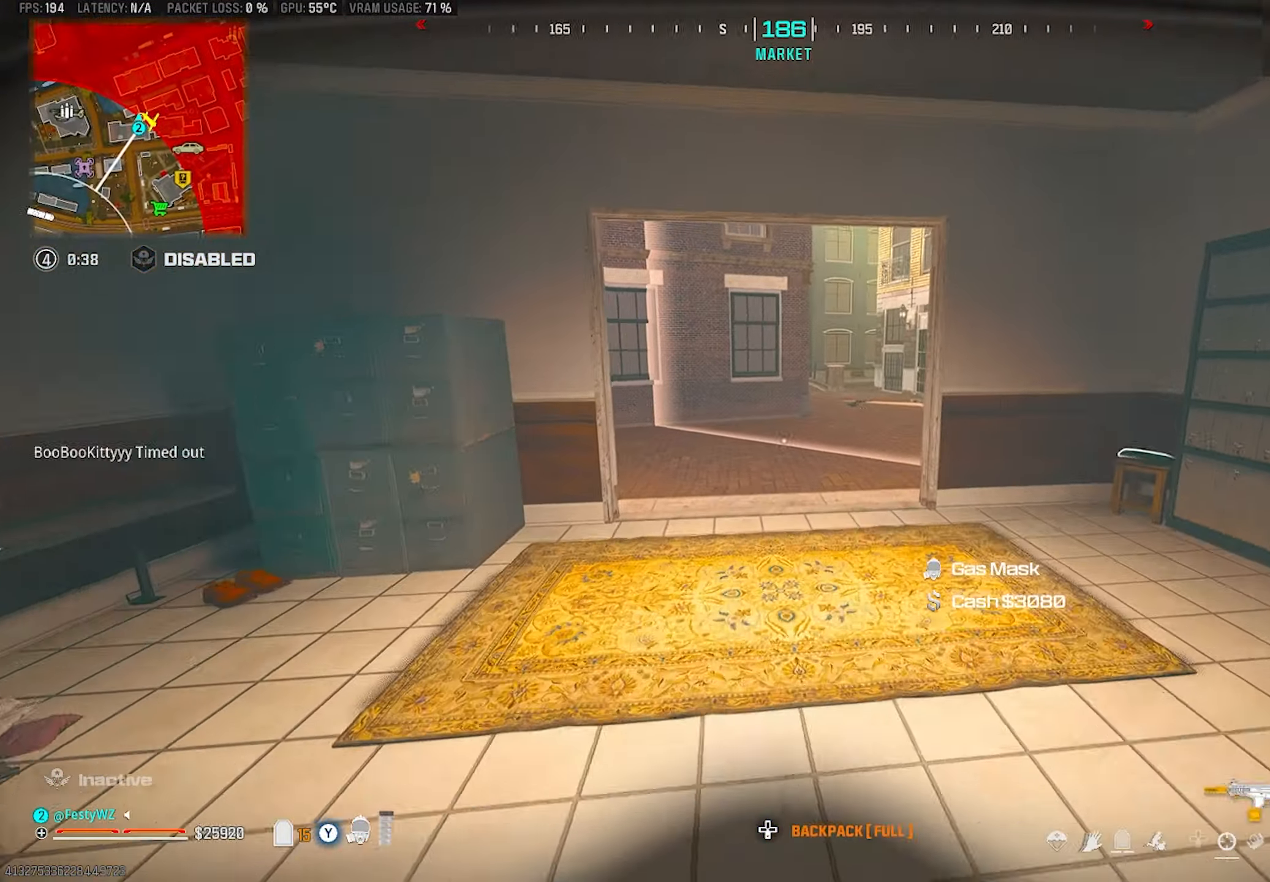
{"dt_ms": 500, "buttons": ["CROSS"], "left_stick": "up", "right_stick": "center", "events": [[17, "CIRCLE", "up"], [117, "right_stick", "left"], [317, "right_stick", "center"], [400, "CROSS", "down"], [434, "right_stick", "left"], [500, "right_stick", "center"]]}
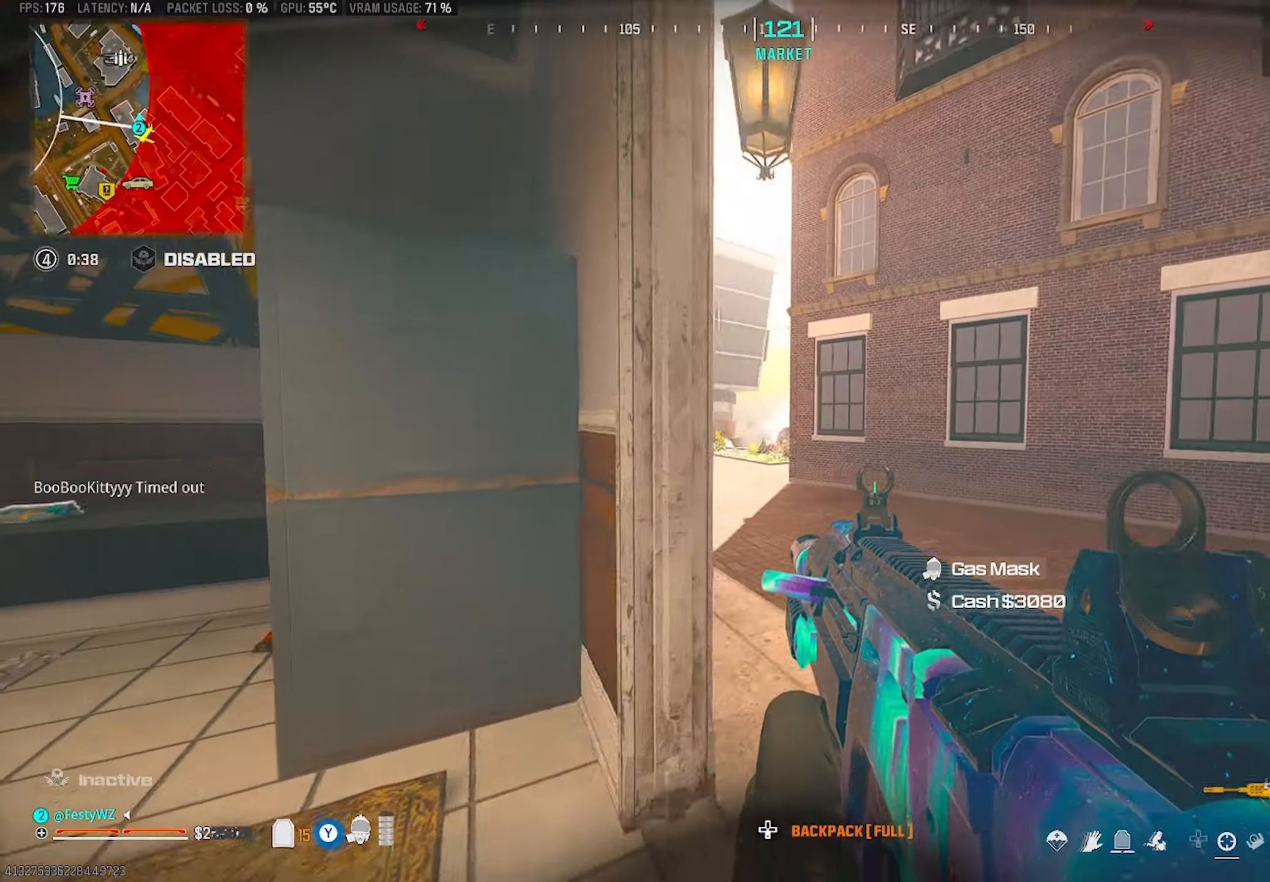
{"dt_ms": 500, "buttons": [], "left_stick": "up", "right_stick": "center", "events": [[50, "CROSS", "up"]]}
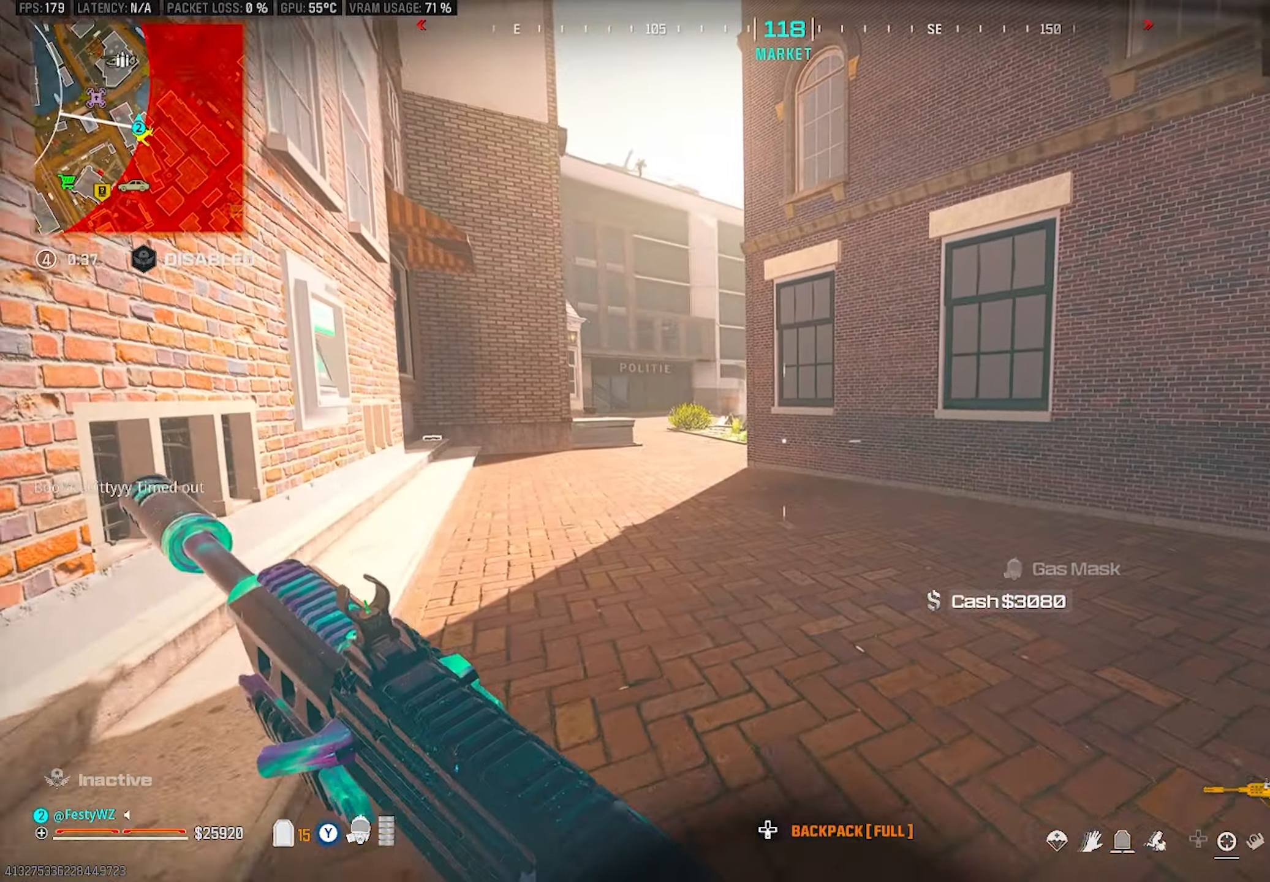
{"dt_ms": 500, "buttons": [], "left_stick": "left", "right_stick": "up", "events": [[300, "left_stick", "up-left"], [467, "left_stick", "left"], [484, "right_stick", "up"]]}
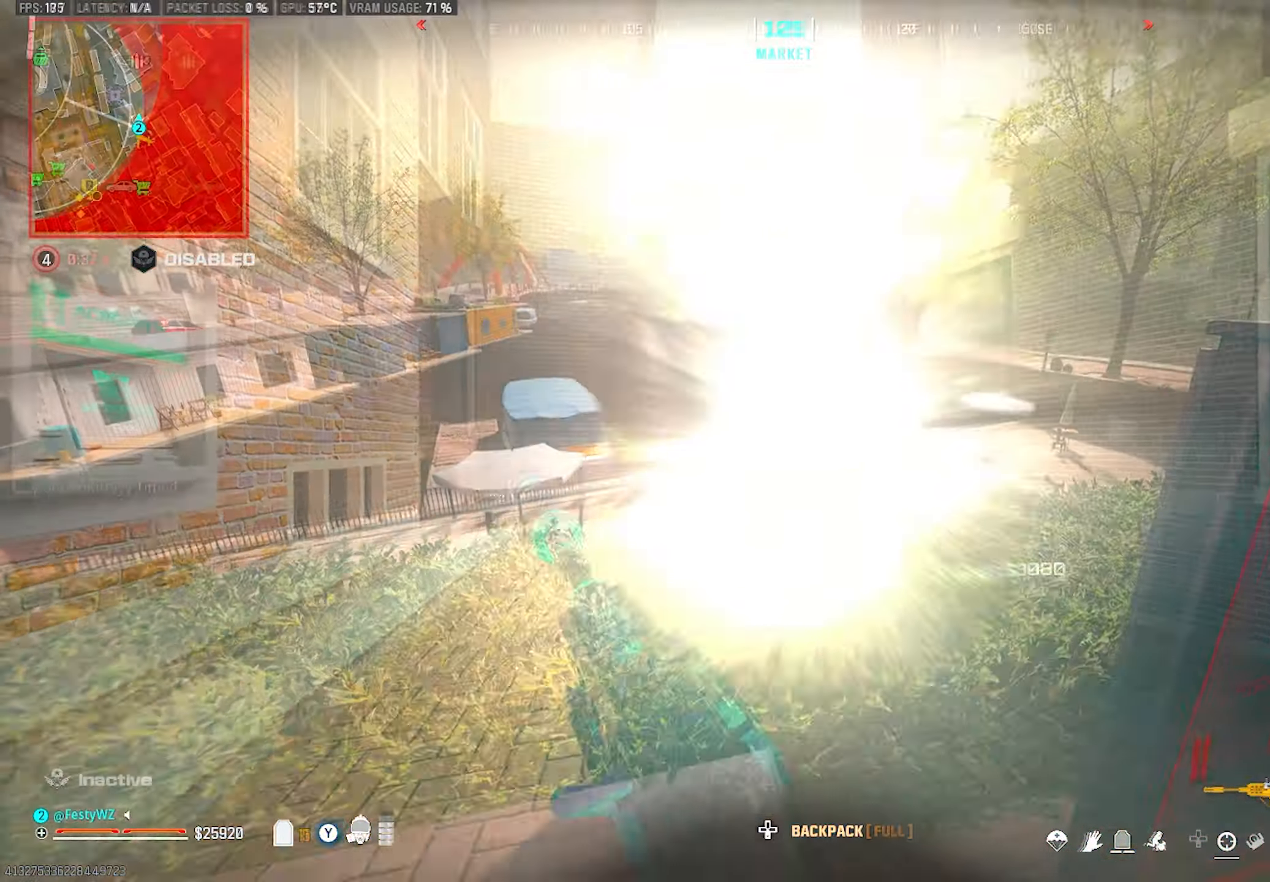
{"dt_ms": 500, "buttons": [], "left_stick": "center", "right_stick": "center", "events": [[50, "left_stick", "center"], [67, "right_stick", "center"], [150, "left_stick", "down"], [217, "right_stick", "up"], [284, "right_stick", "center"], [400, "left_stick", "center"], [400, "right_stick", "up"], [484, "right_stick", "center"]]}
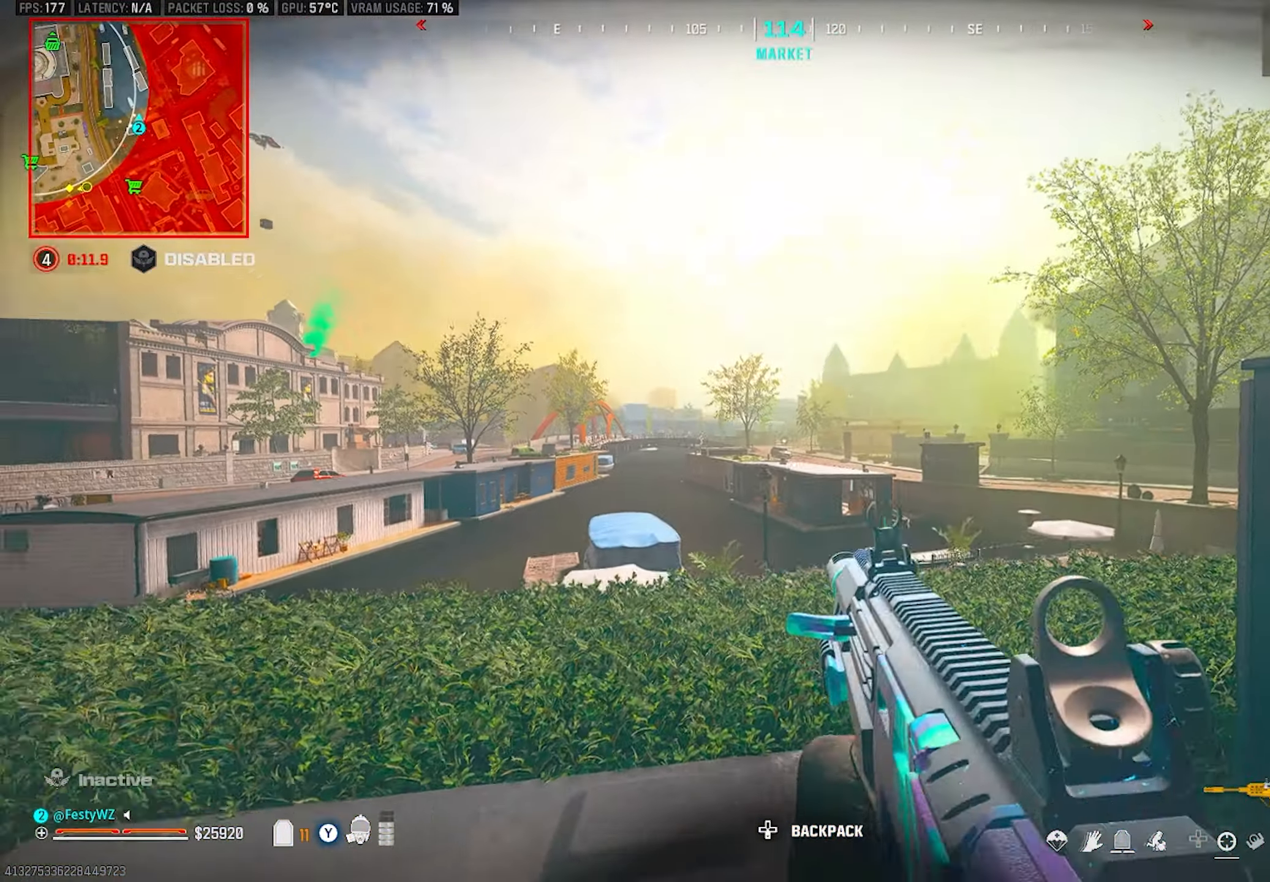
{"dt_ms": 500, "buttons": [], "left_stick": "up", "right_stick": "up", "events": [[17, "left_stick", "up"], [50, "R1", "down"], [67, "left_stick", "center"], [134, "R1", "up"], [250, "right_stick", "up"], [367, "right_stick", "center"], [417, "left_stick", "up"], [434, "right_stick", "up"]]}
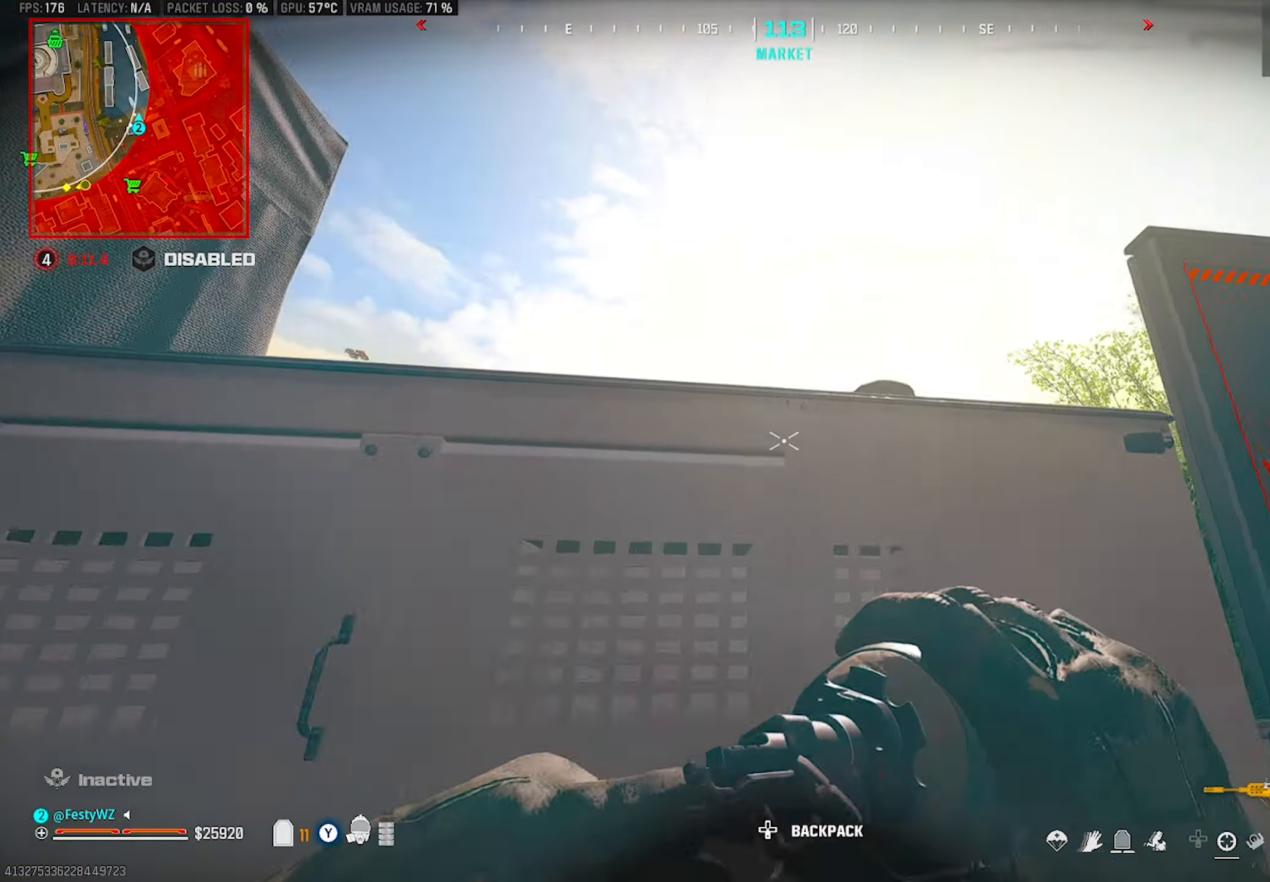
{"dt_ms": 500, "buttons": [], "left_stick": "down", "right_stick": "down", "events": [[34, "right_stick", "center"], [84, "left_stick", "center"], [317, "right_stick", "up"], [384, "right_stick", "center"], [467, "right_stick", "down"], [500, "left_stick", "down"]]}
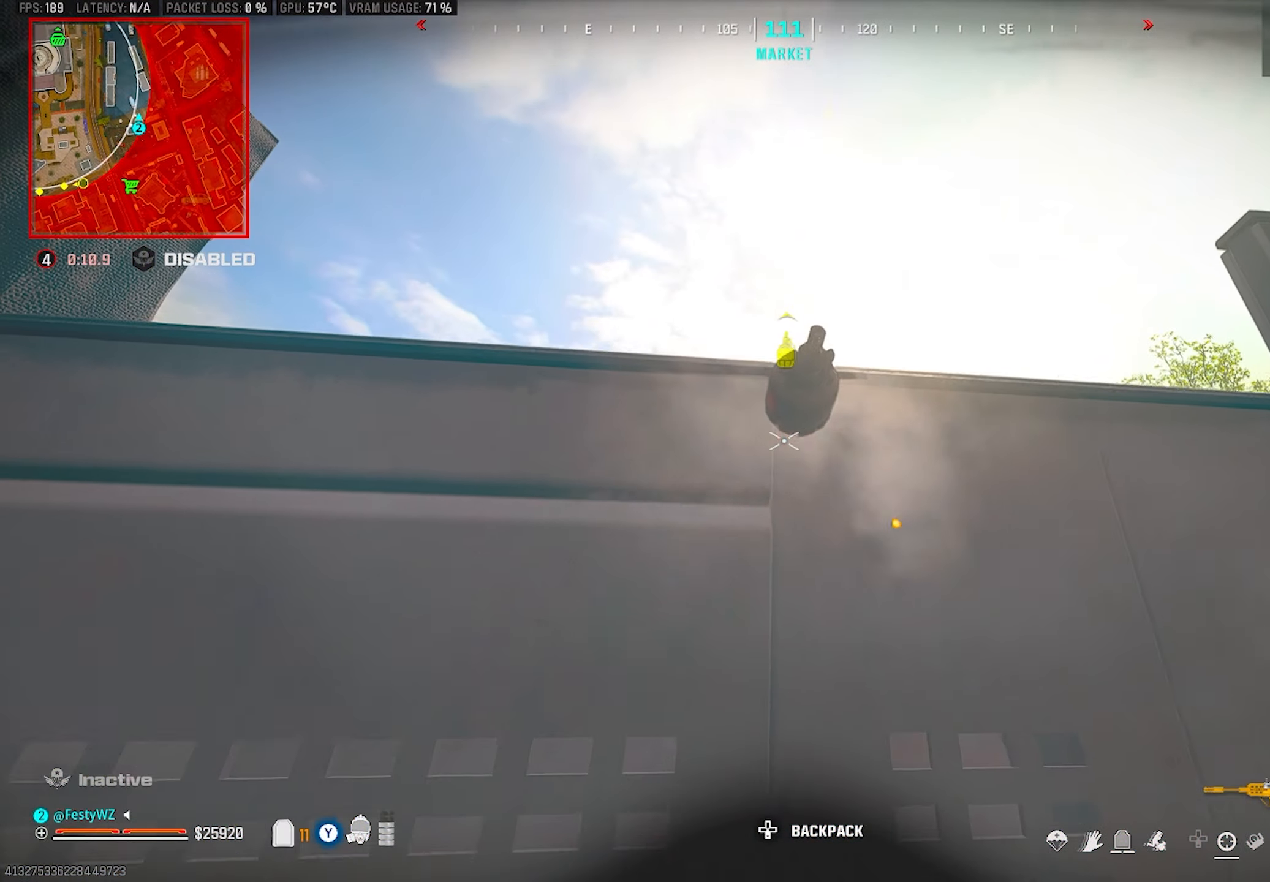
{"dt_ms": 500, "buttons": [], "left_stick": "up-left", "right_stick": "left", "events": [[34, "right_stick", "center"], [200, "left_stick", "down-right"], [250, "right_stick", "down-right"], [417, "left_stick", "left"], [417, "right_stick", "left"], [500, "left_stick", "up-left"]]}
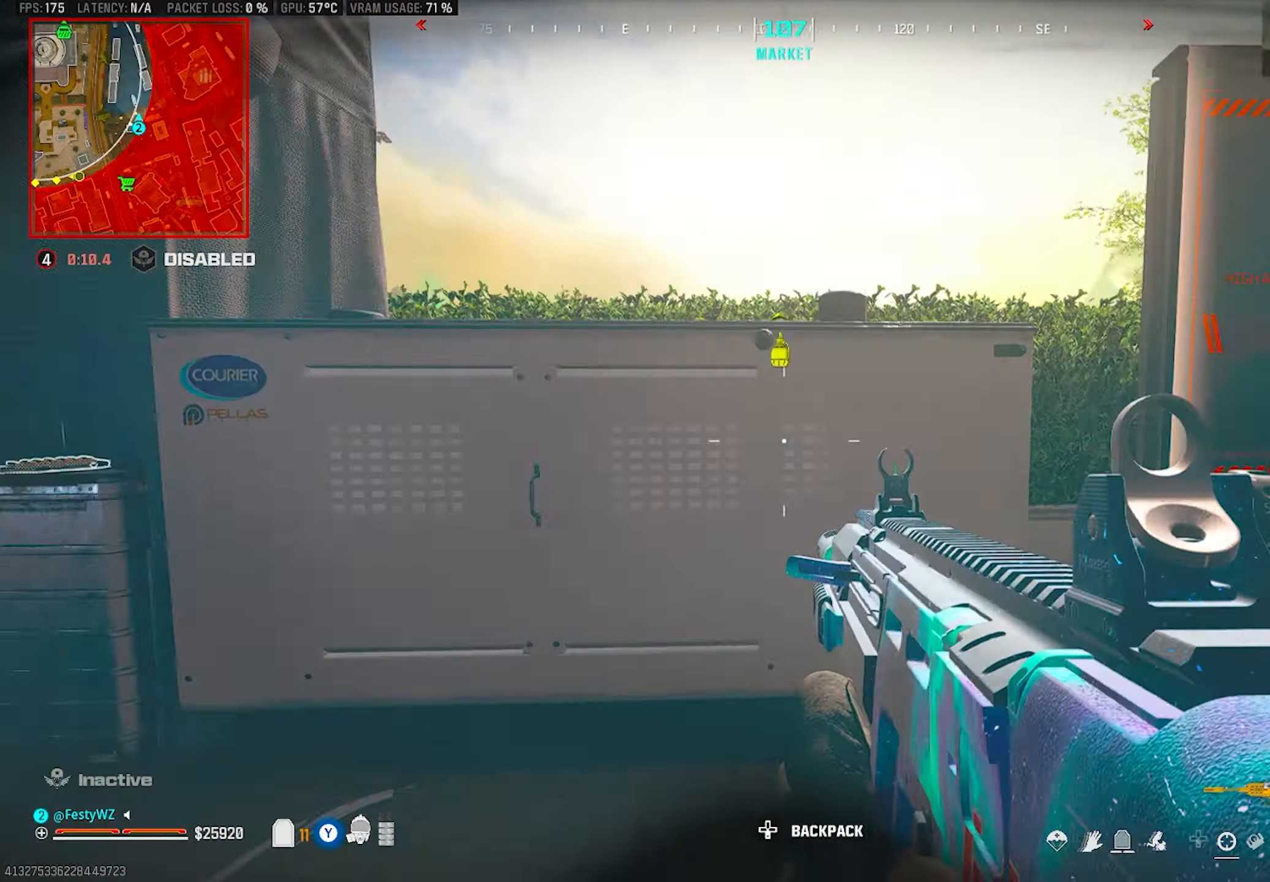
{"dt_ms": 500, "buttons": [], "left_stick": "up", "right_stick": "left", "events": [[100, "left_stick", "up"], [167, "right_stick", "center"], [267, "right_stick", "left"], [384, "right_stick", "right"], [484, "right_stick", "left"]]}
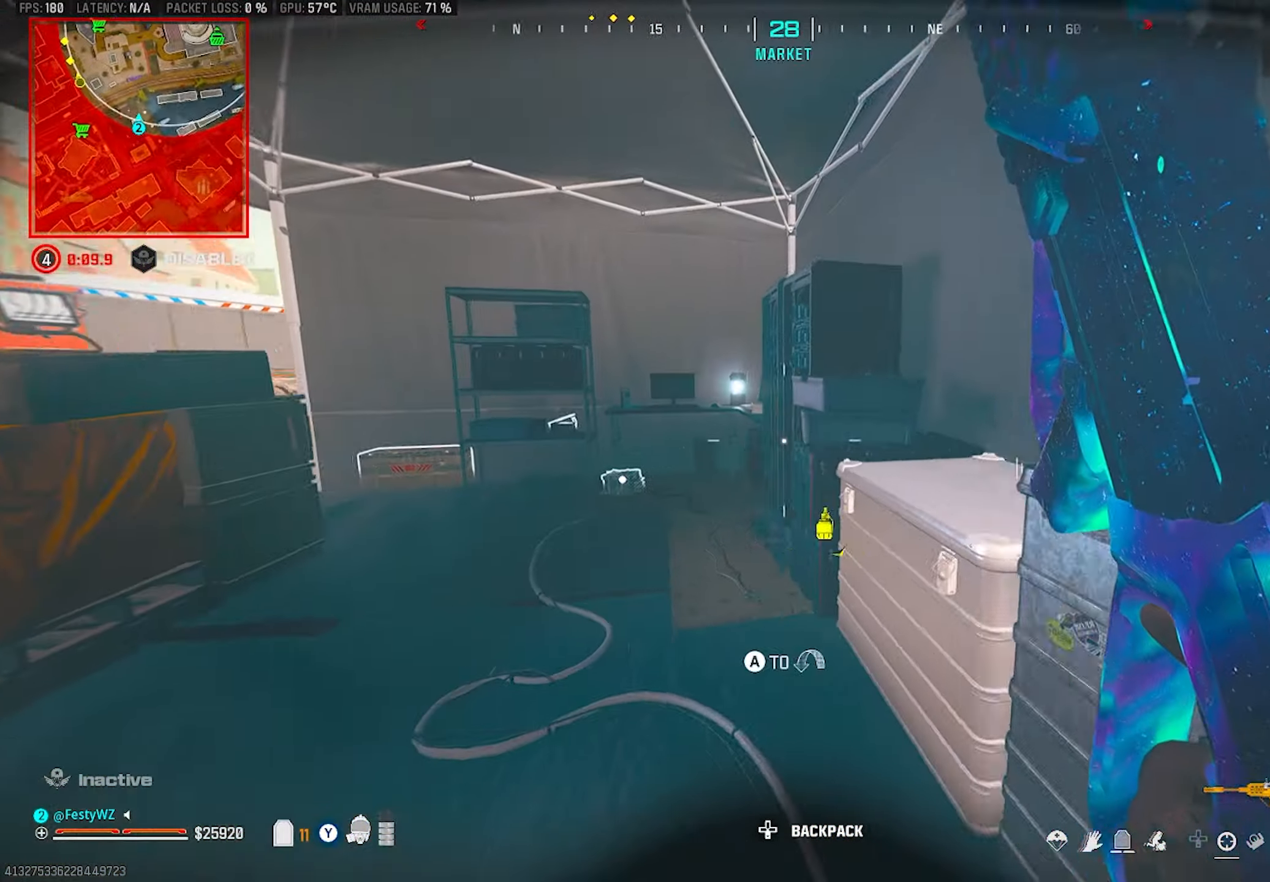
{"dt_ms": 500, "buttons": ["CROSS"], "left_stick": "up-right", "right_stick": "right", "events": [[117, "CIRCLE", "down"], [150, "right_stick", "center"], [184, "CIRCLE", "up"], [400, "left_stick", "up-right"], [434, "right_stick", "right"], [450, "CROSS", "down"]]}
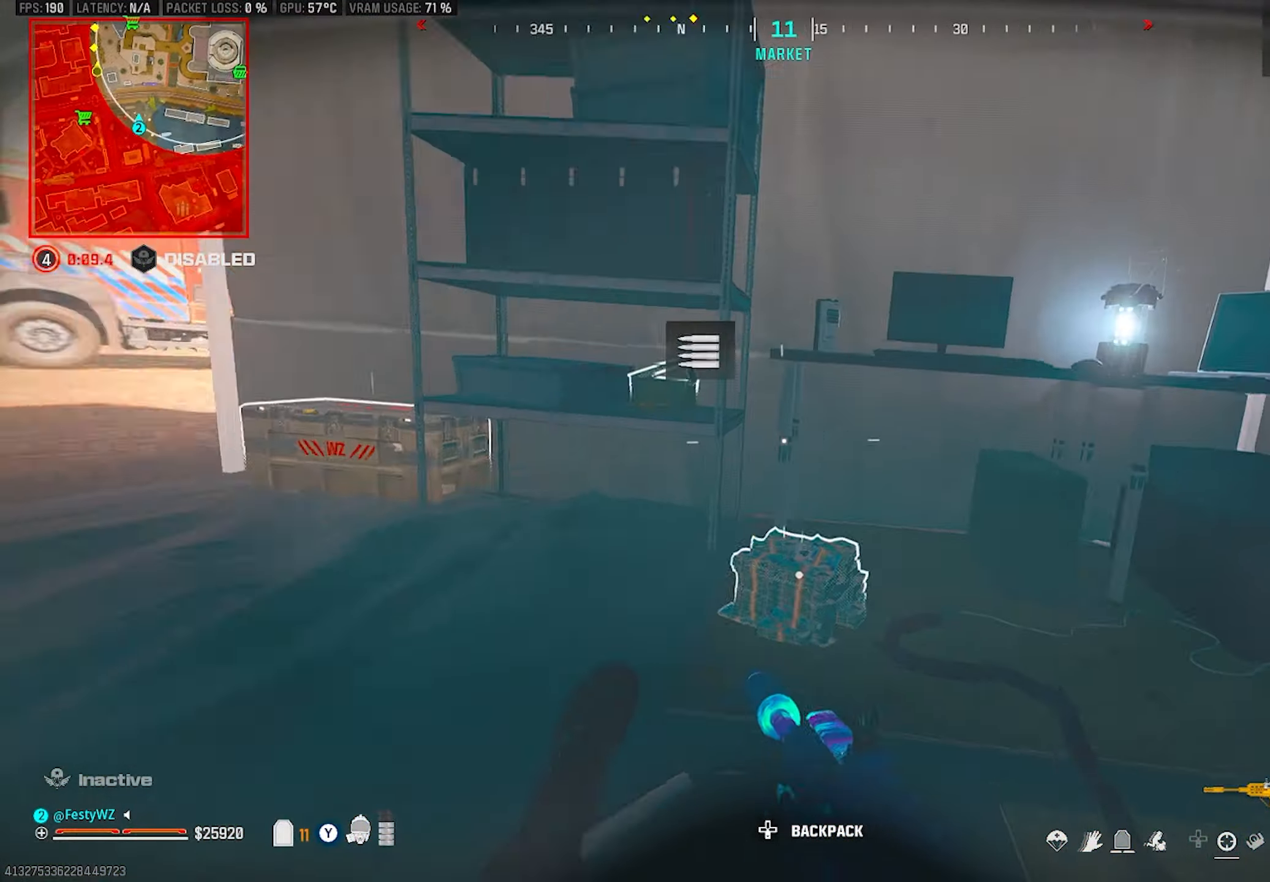
{"dt_ms": 500, "buttons": [], "left_stick": "down-left", "right_stick": "left", "events": [[17, "CROSS", "up"], [50, "right_stick", "left"], [100, "left_stick", "up-left"], [150, "left_stick", "left"], [267, "right_stick", "center"], [317, "left_stick", "center"], [417, "right_stick", "left"], [450, "left_stick", "down-left"]]}
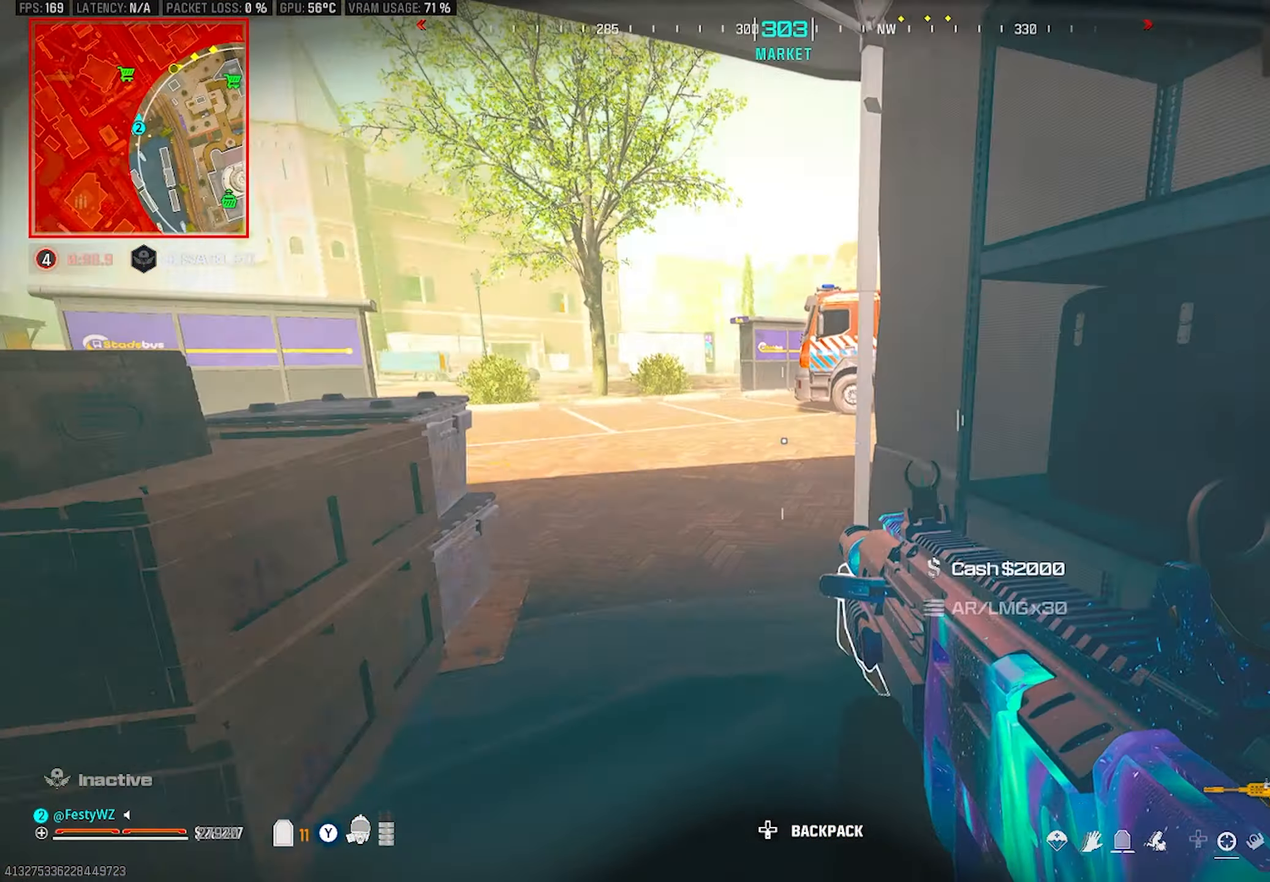
{"dt_ms": 500, "buttons": [], "left_stick": "up", "right_stick": "left", "events": [[100, "left_stick", "up-left"], [234, "right_stick", "center"], [334, "TRIANGLE", "down"], [367, "TRIANGLE", "up"], [416, "left_stick", "up"], [466, "right_stick", "left"]]}